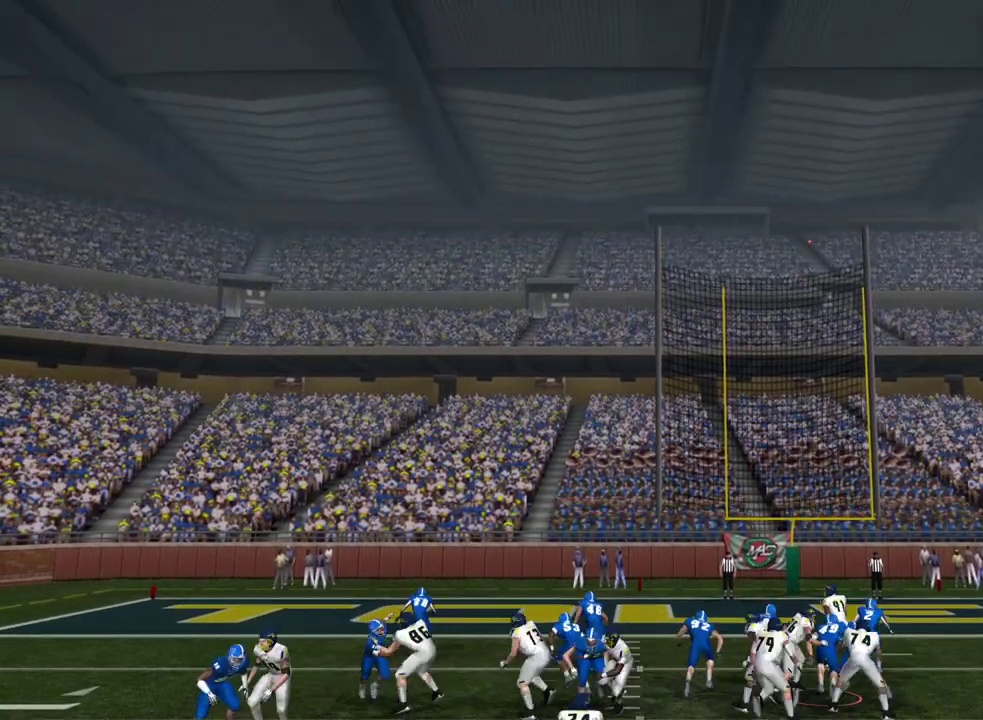
Gameplay with a controller (PlayStation layout); each line is a JSON object with the inputs held at the frame after it (dt_ms = milliseconds from this image to that frame). "events" lists button and stick changes between this image and that frame as [ms after this image, input, new state], when the widget could be followed in between. Not read: R1.
{"dt_ms": 400, "buttons": ["CROSS"], "left_stick": "center", "right_stick": "center", "events": [[333, "CROSS", "down"]]}
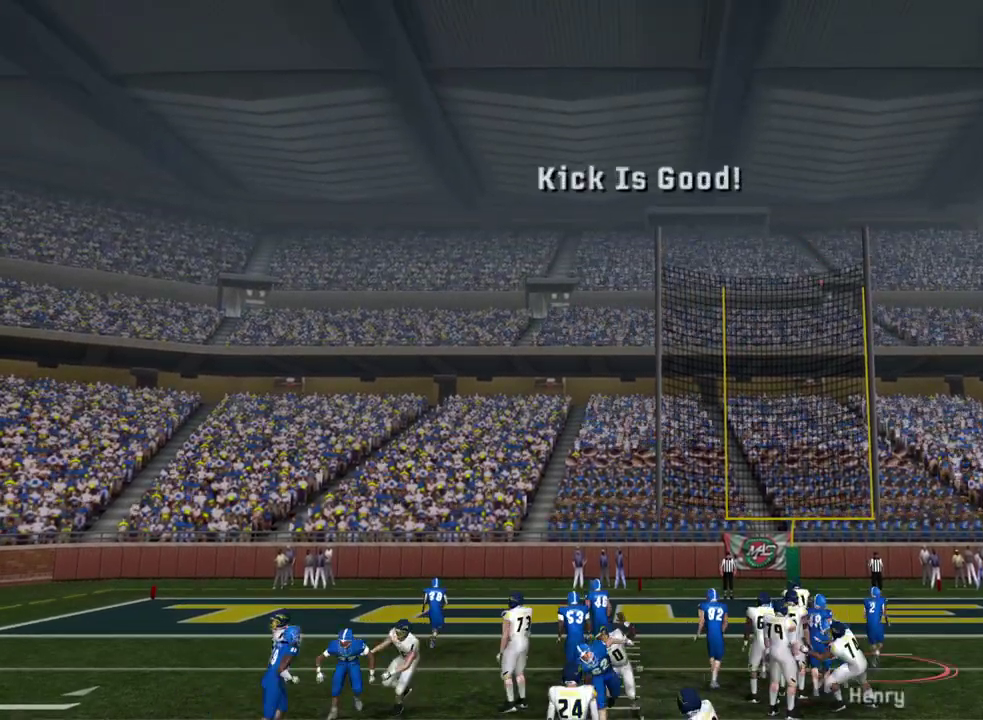
{"dt_ms": 500, "buttons": [], "left_stick": "center", "right_stick": "center", "events": [[150, "CROSS", "up"]]}
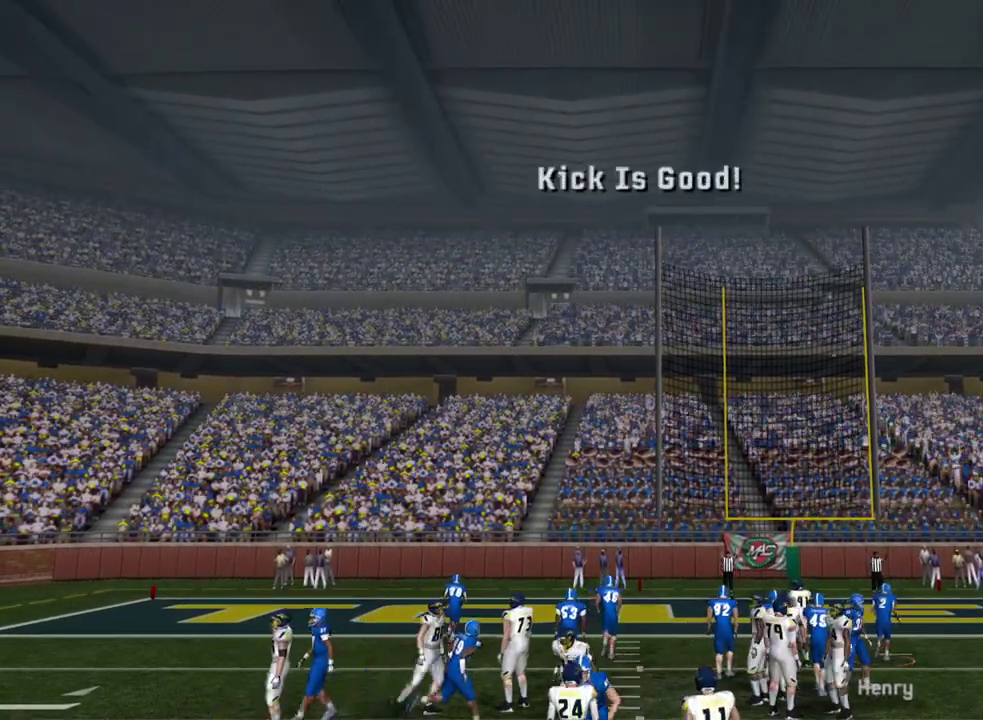
{"dt_ms": 700, "buttons": ["CROSS"], "left_stick": "center", "right_stick": "center", "events": [[550, "CROSS", "down"]]}
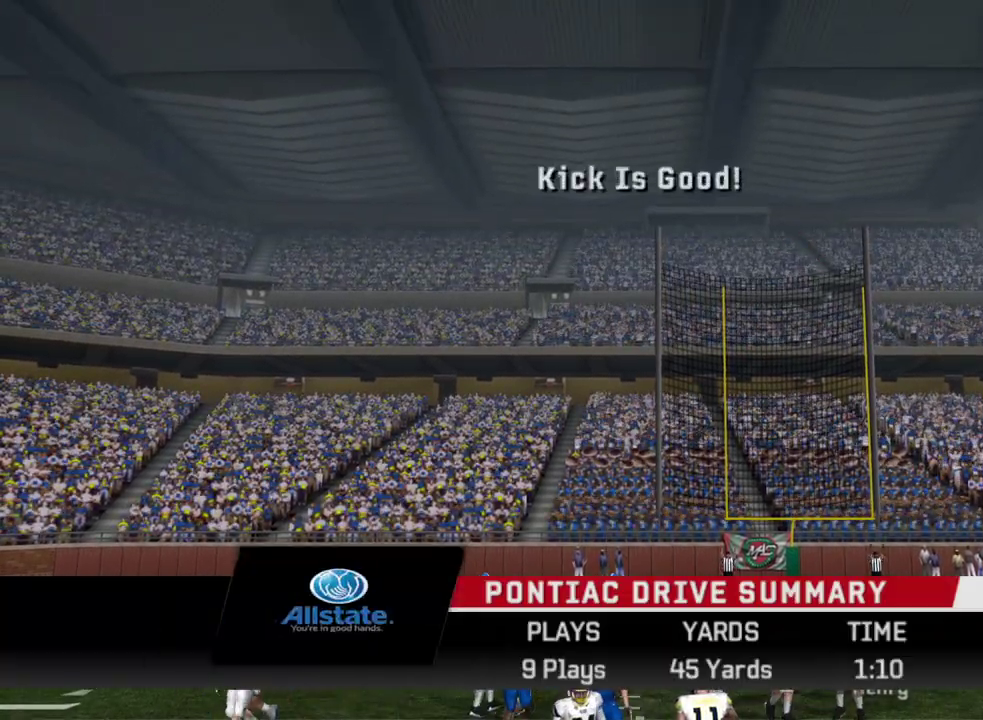
{"dt_ms": 500, "buttons": [], "left_stick": "center", "right_stick": "center", "events": [[50, "CROSS", "up"]]}
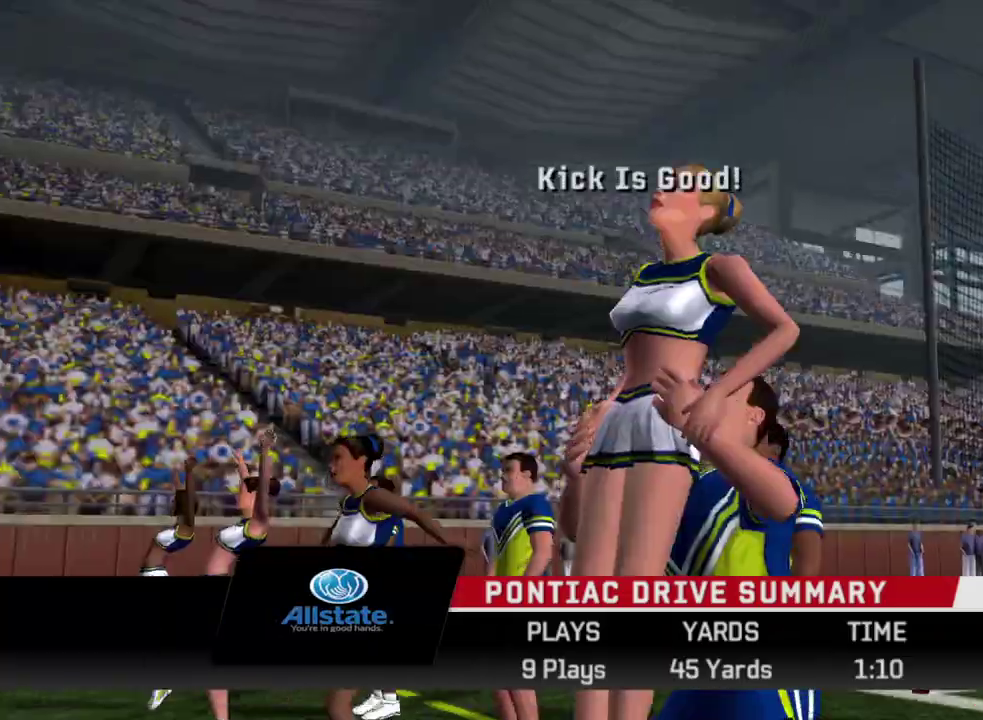
{"dt_ms": 500, "buttons": [], "left_stick": "center", "right_stick": "center", "events": []}
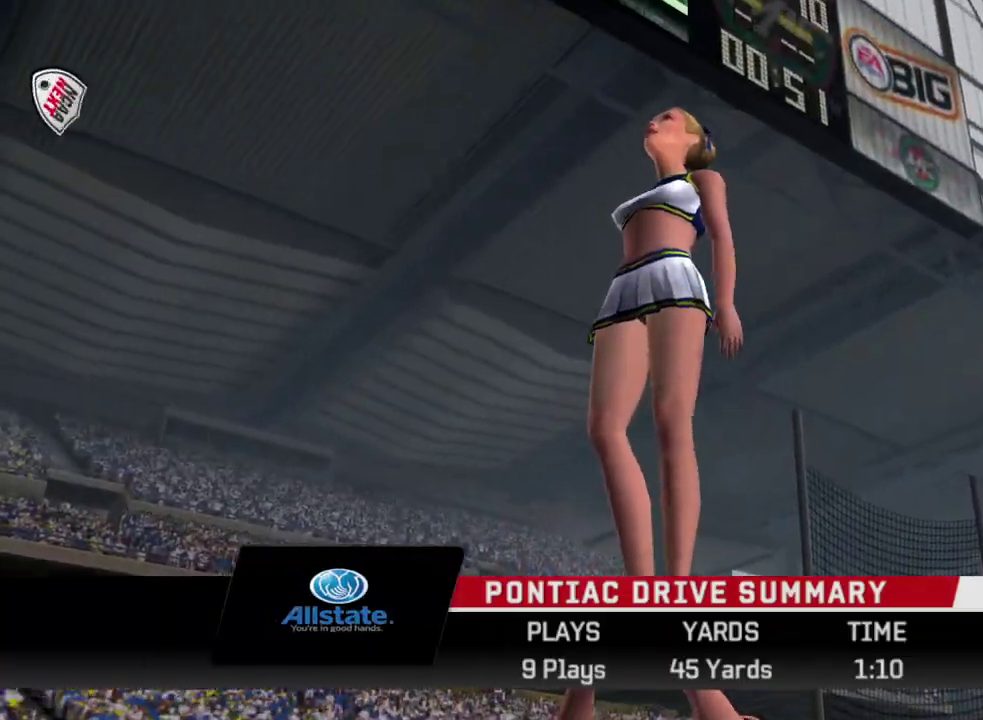
{"dt_ms": 500, "buttons": ["CROSS"], "left_stick": "center", "right_stick": "center", "events": [[317, "CROSS", "down"]]}
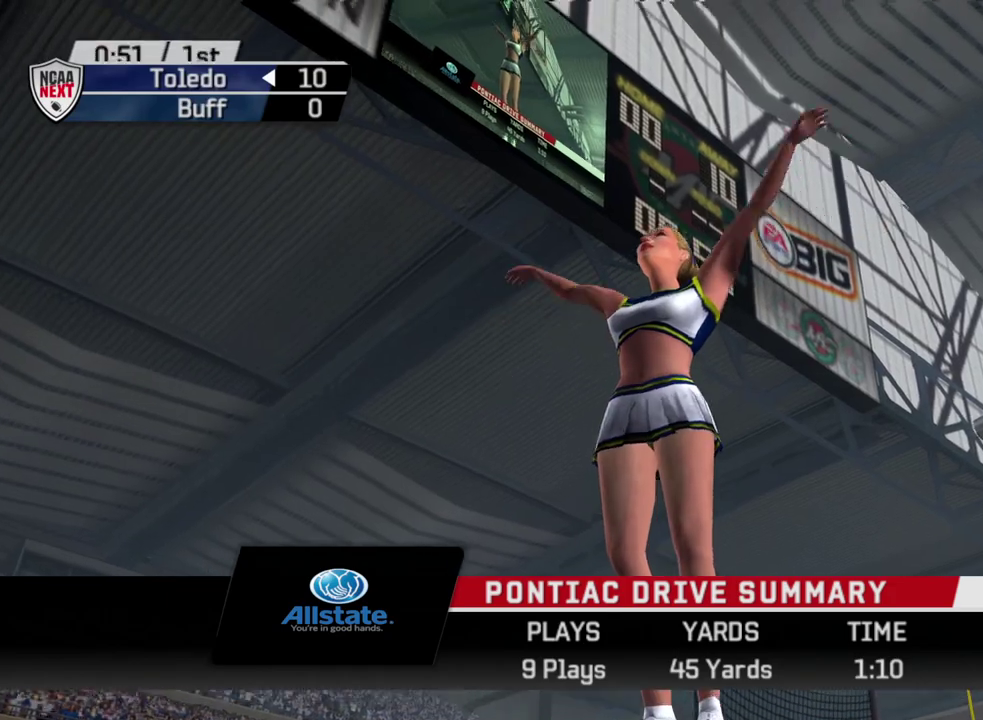
{"dt_ms": 600, "buttons": [], "left_stick": "center", "right_stick": "center", "events": [[33, "CROSS", "up"]]}
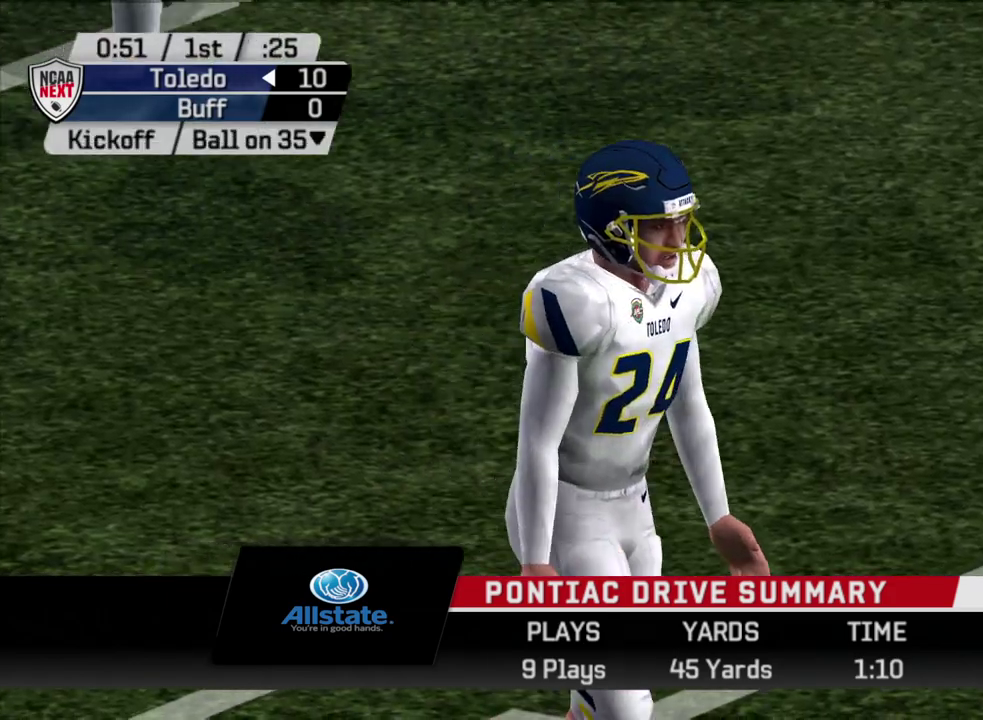
{"dt_ms": 500, "buttons": ["CROSS"], "left_stick": "center", "right_stick": "center", "events": [[317, "CROSS", "down"]]}
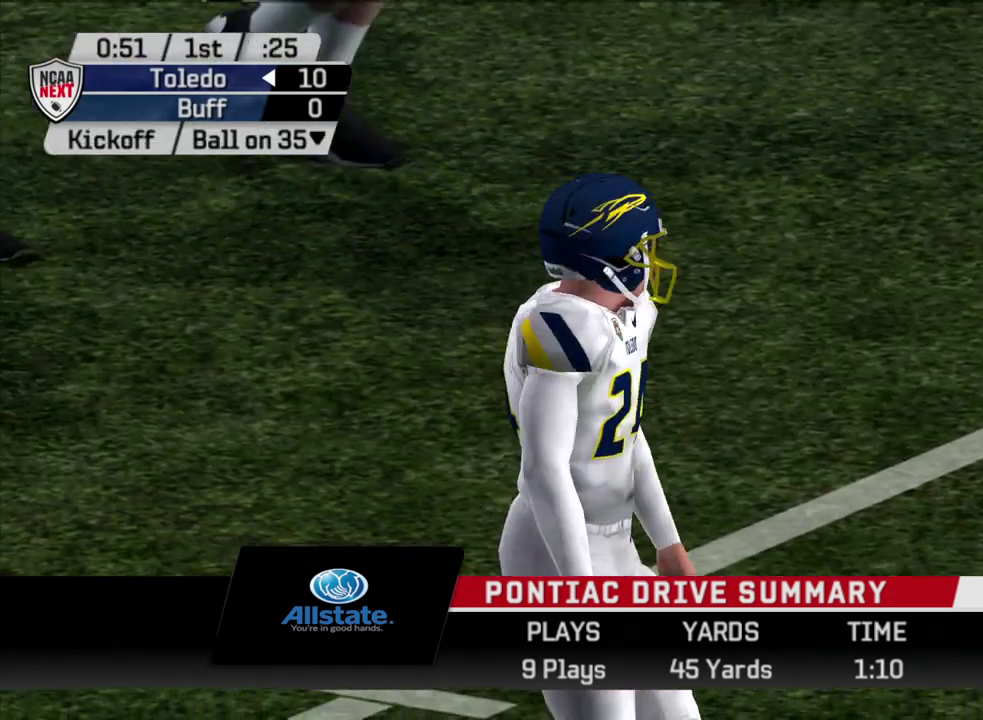
{"dt_ms": 300, "buttons": [], "left_stick": "center", "right_stick": "center", "events": [[17, "CROSS", "up"]]}
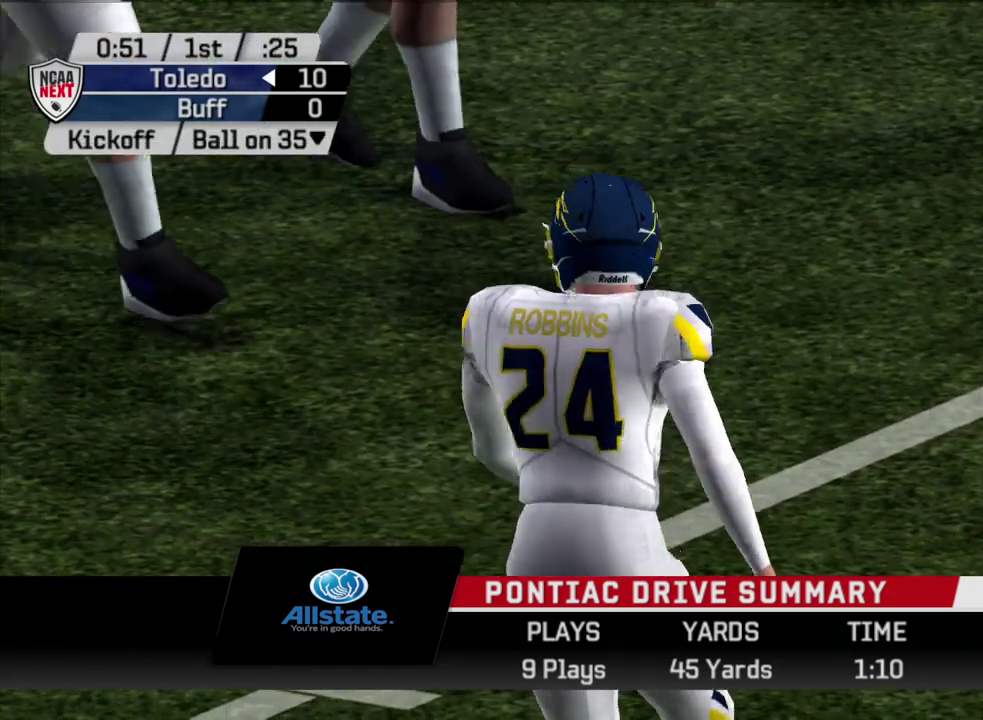
{"dt_ms": 700, "buttons": [], "left_stick": "center", "right_stick": "center", "events": [[467, "CROSS", "down"], [667, "CROSS", "up"]]}
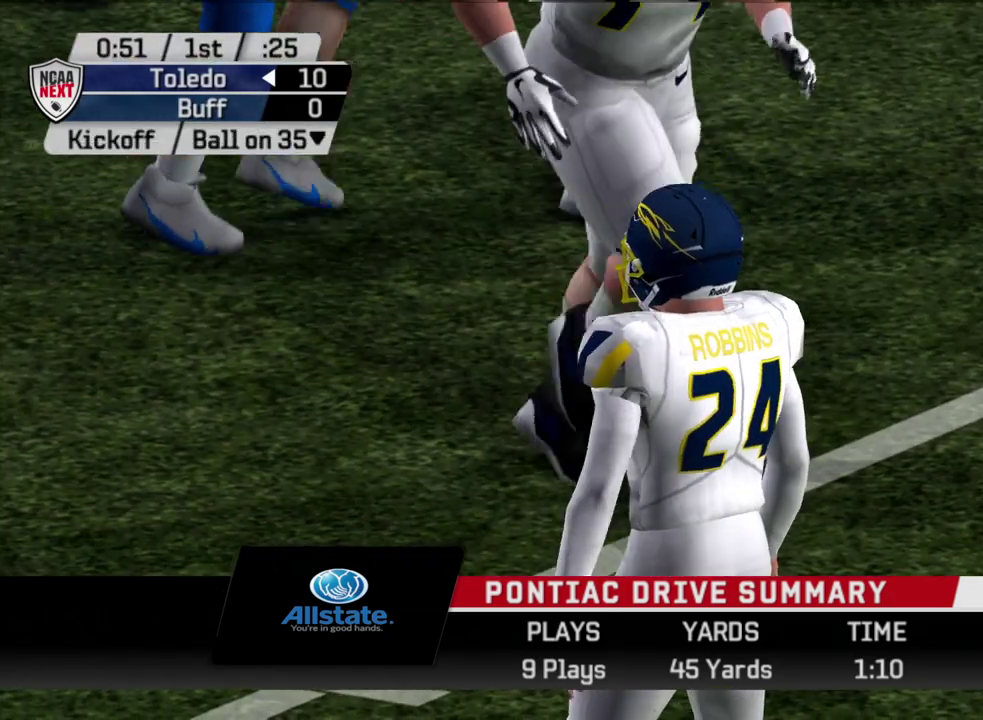
{"dt_ms": 500, "buttons": ["CROSS"], "left_stick": "center", "right_stick": "center", "events": [[417, "CROSS", "down"]]}
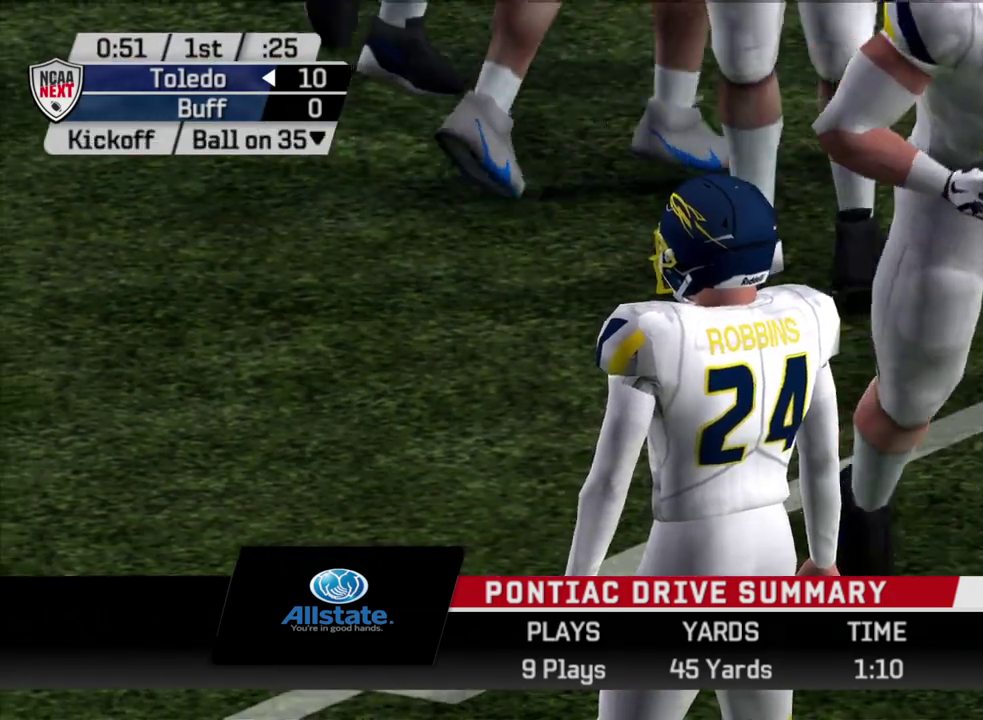
{"dt_ms": 300, "buttons": [], "left_stick": "center", "right_stick": "center", "events": [[183, "CROSS", "up"]]}
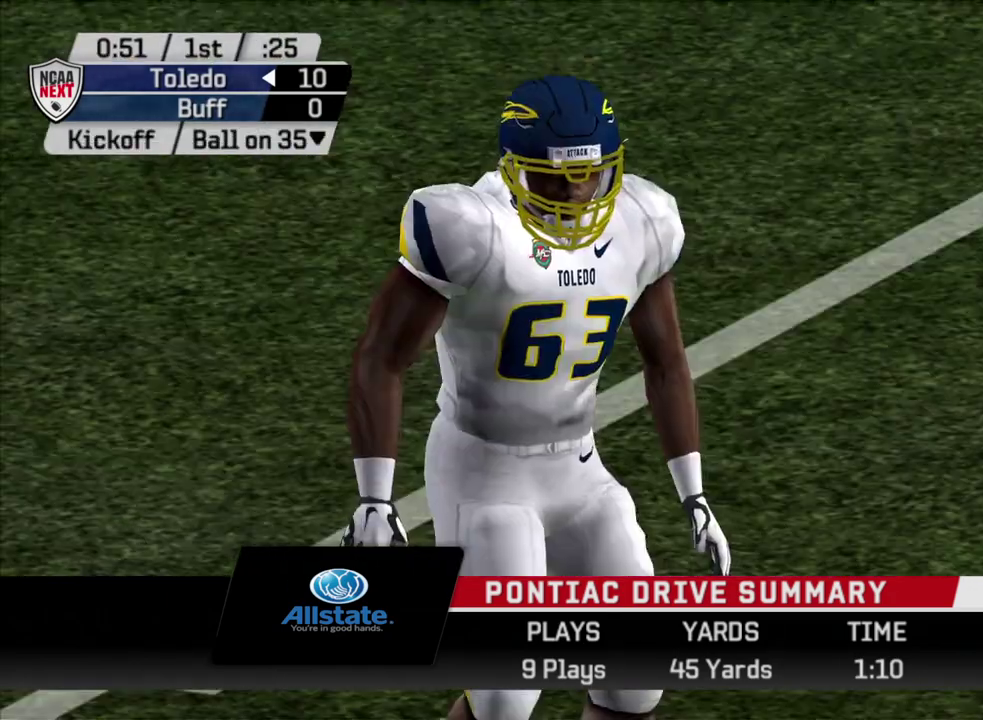
{"dt_ms": 400, "buttons": ["CROSS"], "left_stick": "center", "right_stick": "center", "events": [[183, "CROSS", "down"]]}
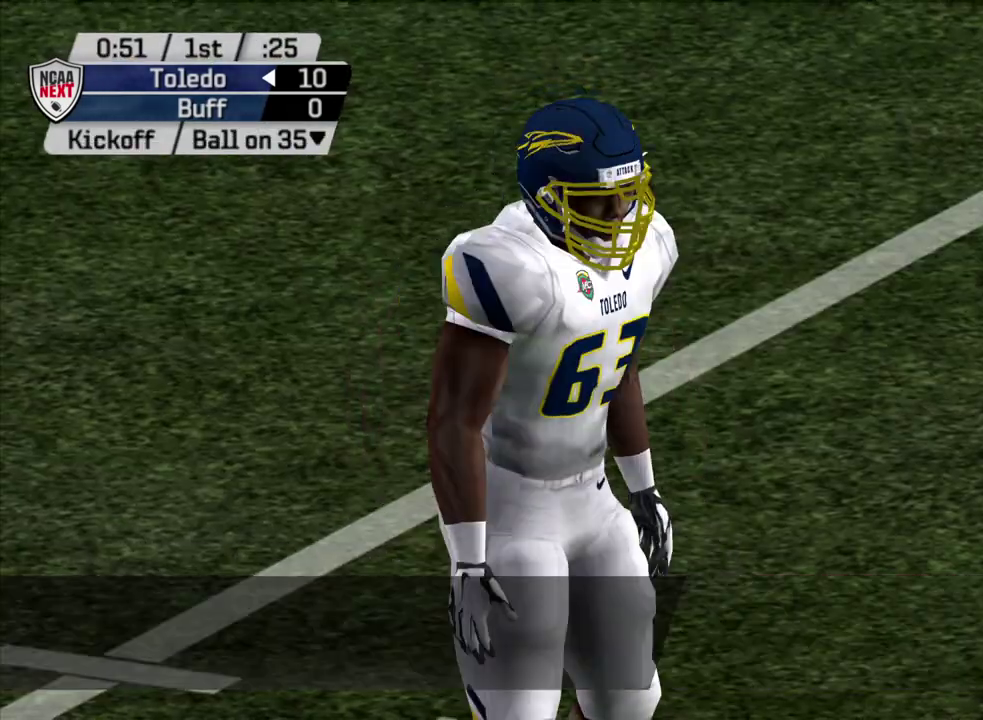
{"dt_ms": 600, "buttons": [], "left_stick": "center", "right_stick": "center", "events": [[17, "CROSS", "up"]]}
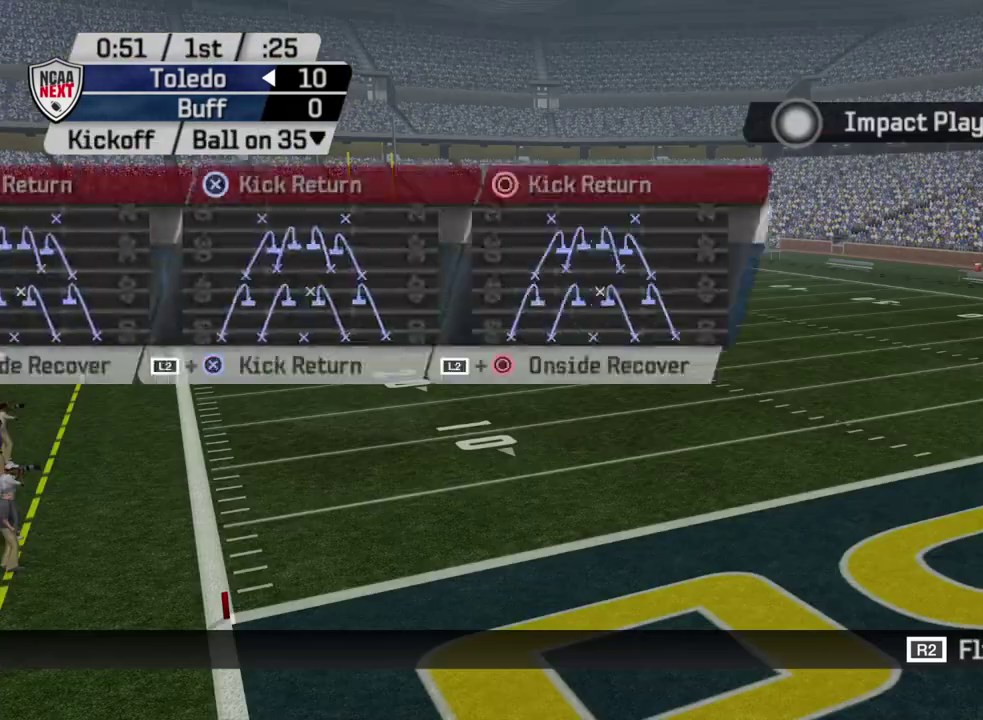
{"dt_ms": 500, "buttons": ["CROSS"], "left_stick": "center", "right_stick": "center", "events": [[350, "CROSS", "down"]]}
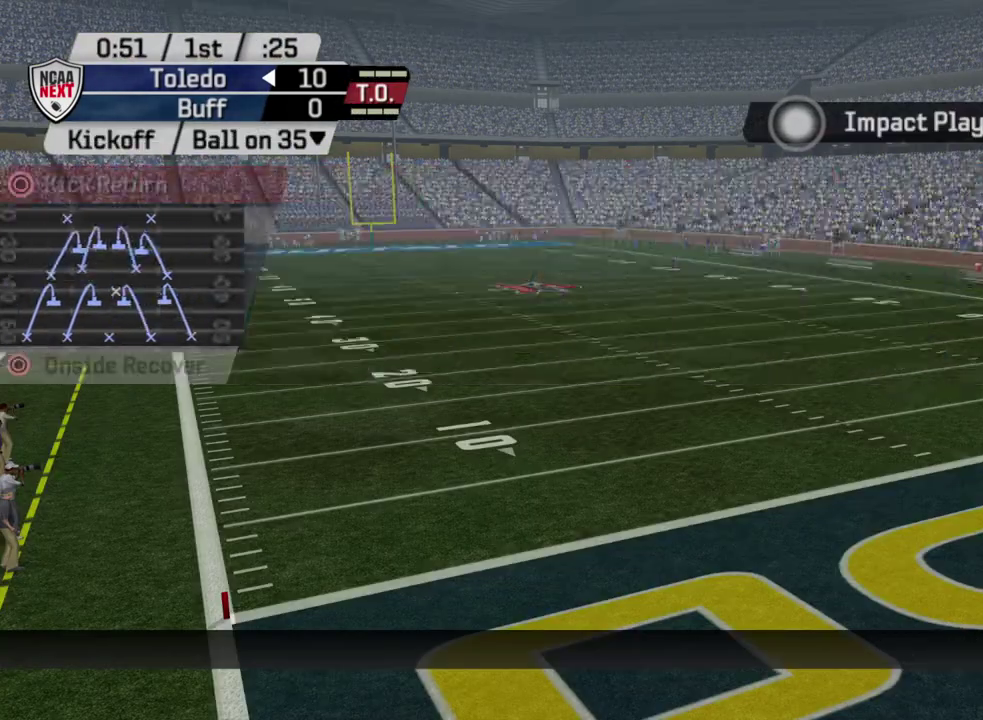
{"dt_ms": 500, "buttons": [], "left_stick": "center", "right_stick": "center", "events": [[17, "CROSS", "up"]]}